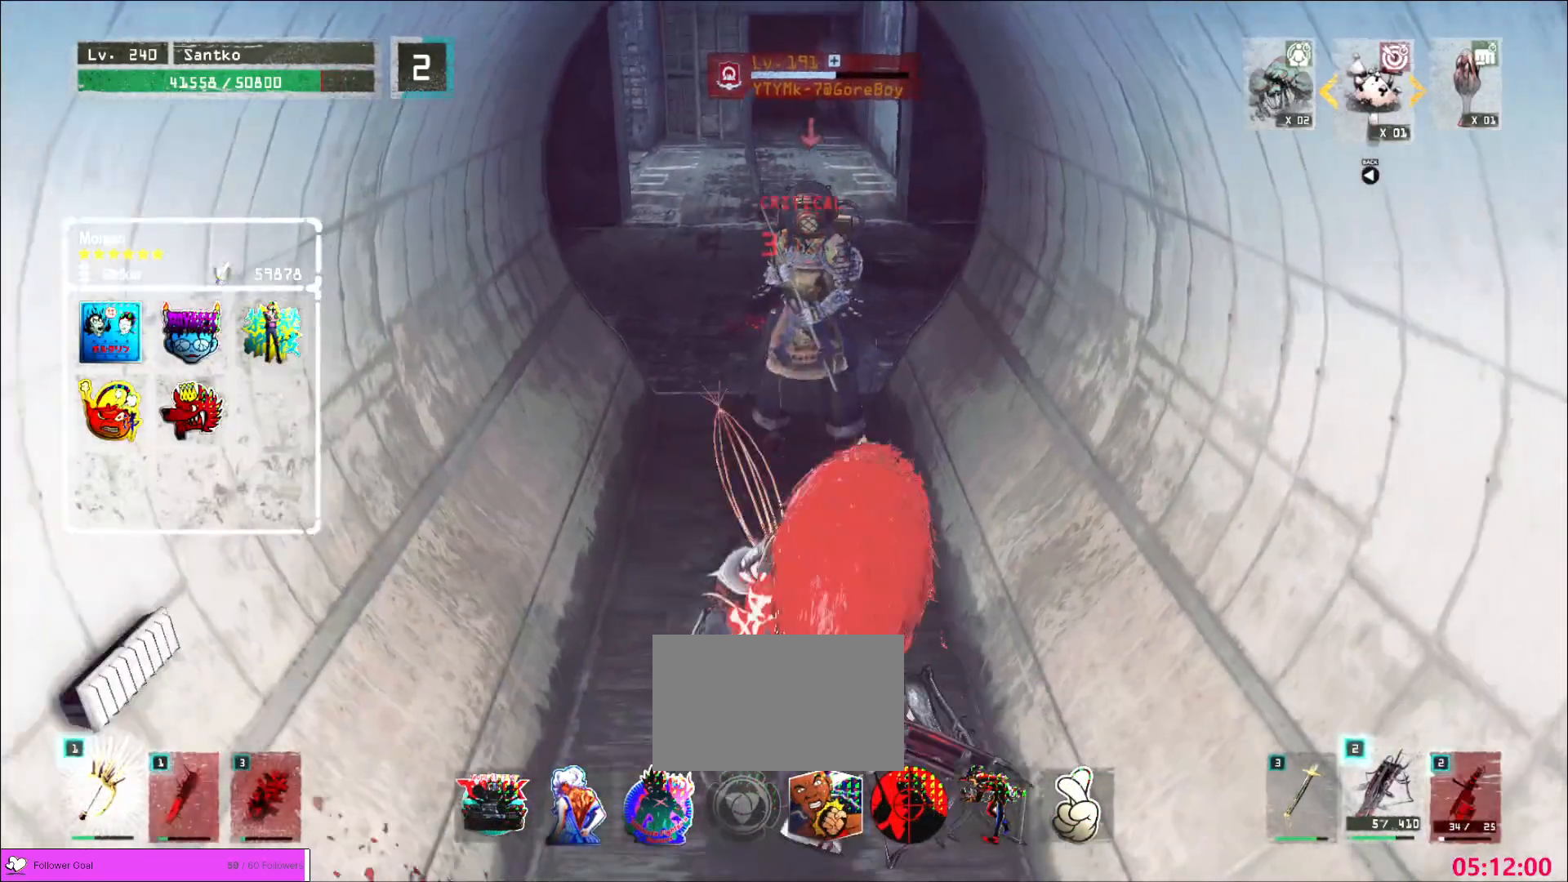
Gameplay with keyboard and mouse; each line is a JSON object with the keys and mouse buttons held at the frame after it. "events" lists presses ("down") and releases ("up") of "1", "2", "3", "4", "5", "a", "alt", "b", "c", "ctrl", "d", "e", "f", "g", "q", "r", "s", "shift", "space", "t", "tab", "v", "w", "x", "z", "mouse_left", "mouse_wheel", "mouse_right", "mouse_mb4" and "mouse_mb5" between this image and that frame as [ms after this image, input, new state], when the widget could be followed in between. "mouse_left", "mouse_wheel", "mouse_right", "mouse_mb4", "mouse_mb5" = the "left", "wheel", "right", "mb4", "mb5" buttons of the "mouse" list. No other keys are recorded. "wheel" means that the mouse wheel is clicked or scrolled. Not read: mouse_move.
{"keys": ["q"], "mouse": [], "events": [[80, "5", "down"], [80, "f", "down"], [80, "r", "down"], [120, "5", "up"], [120, "f", "up"], [200, "r", "up"], [280, "shift", "up"], [280, "w", "up"], [440, "q", "down"]]}
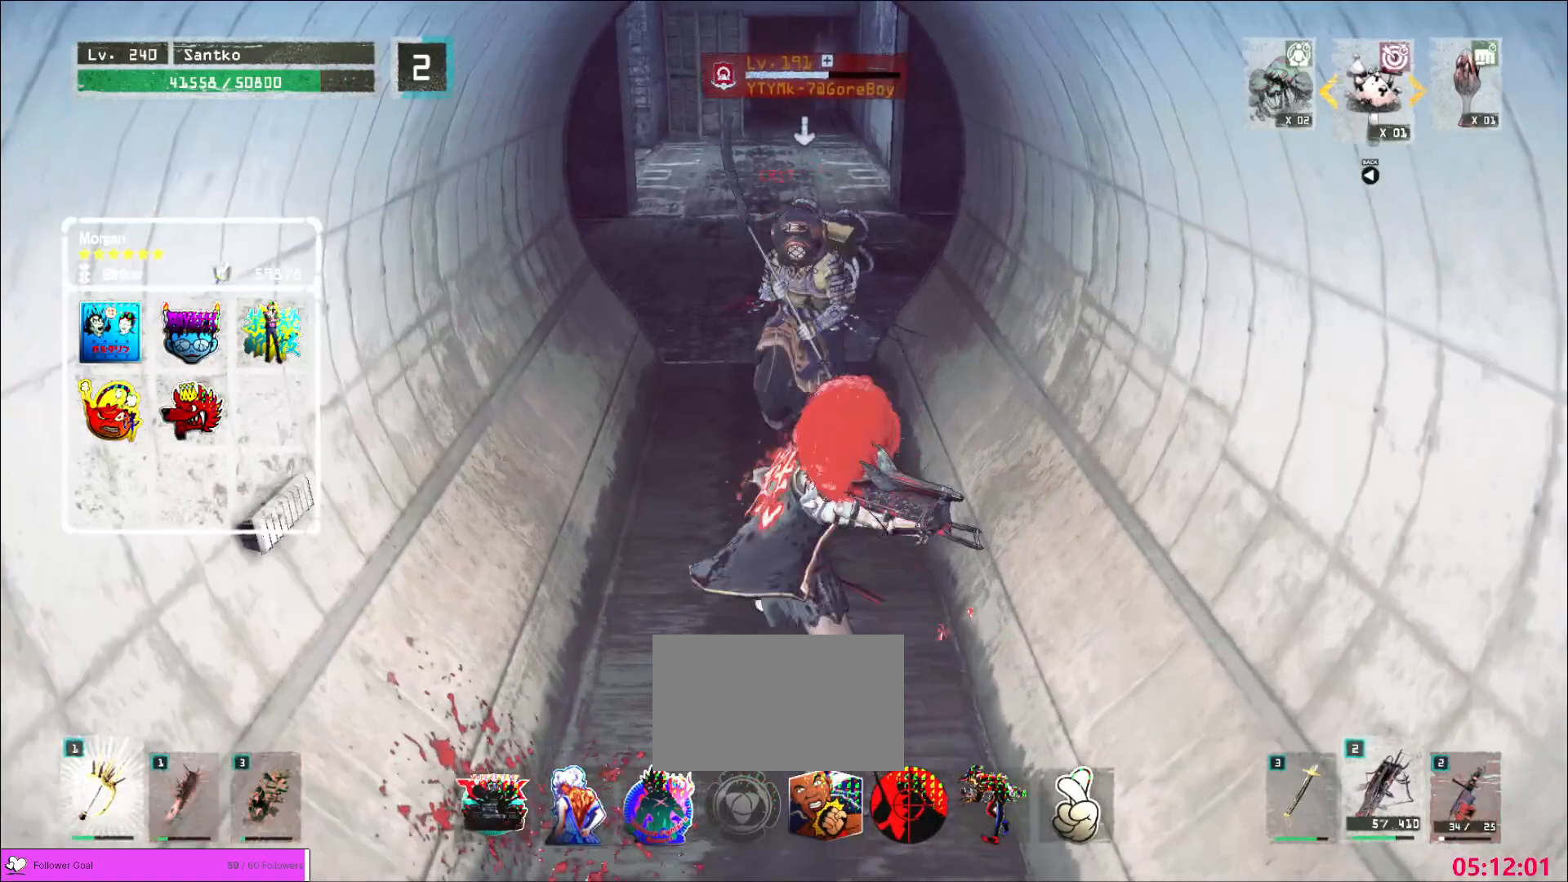
{"keys": [], "mouse": ["wheel"], "events": [[40, "q", "up"], [80, "mouse_wheel", "down"]]}
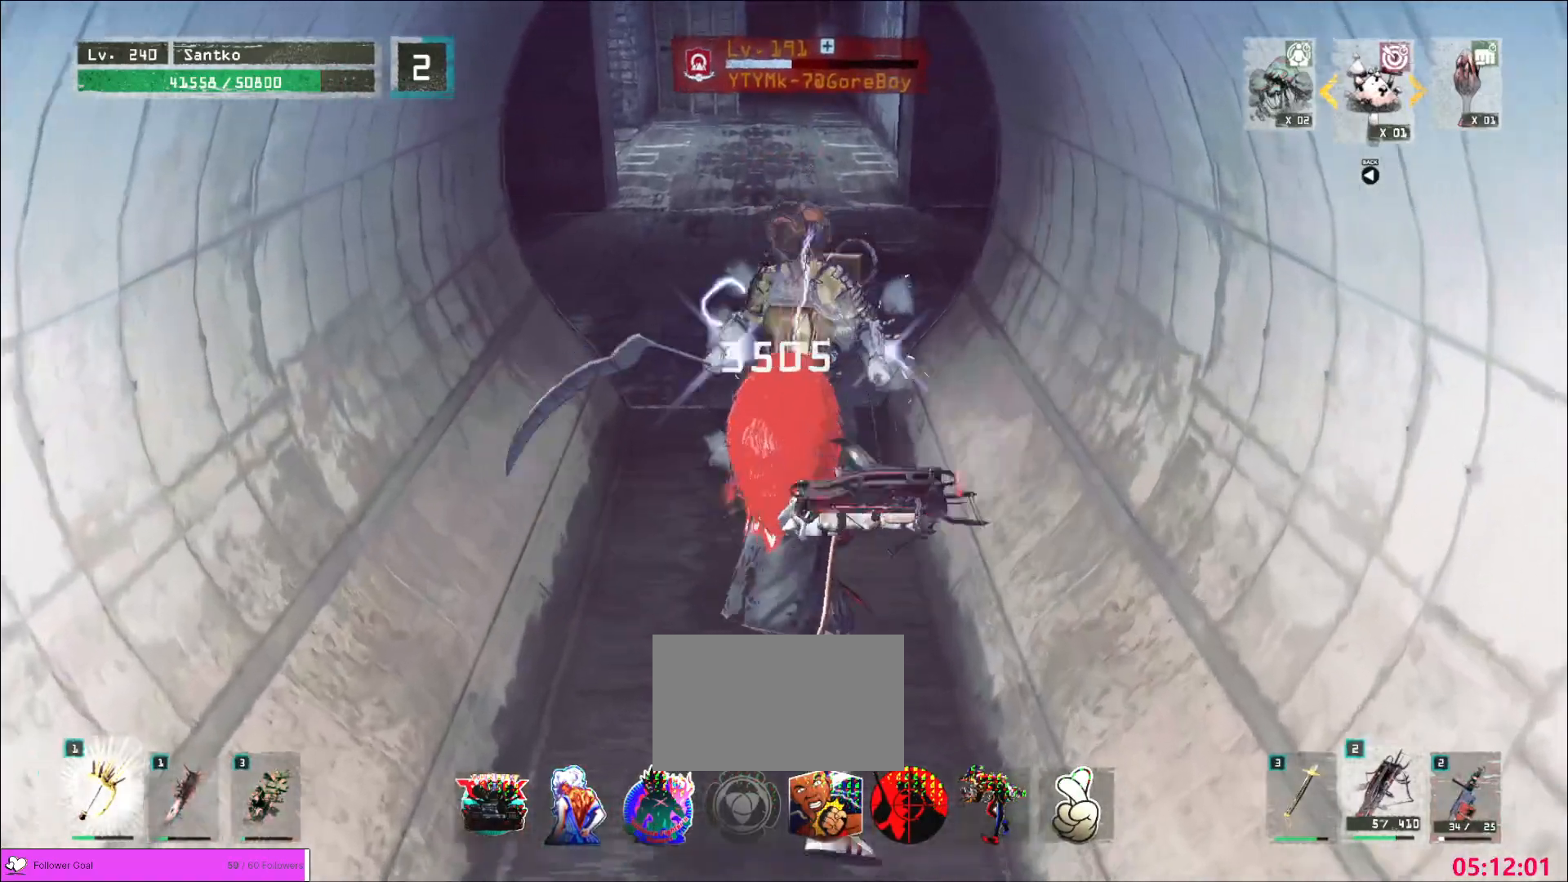
{"keys": ["w"], "mouse": ["left"], "events": [[80, "mouse_wheel", "up"], [120, "w", "down"], [200, "ctrl", "down"], [240, "ctrl", "up"], [480, "mouse_left", "down"]]}
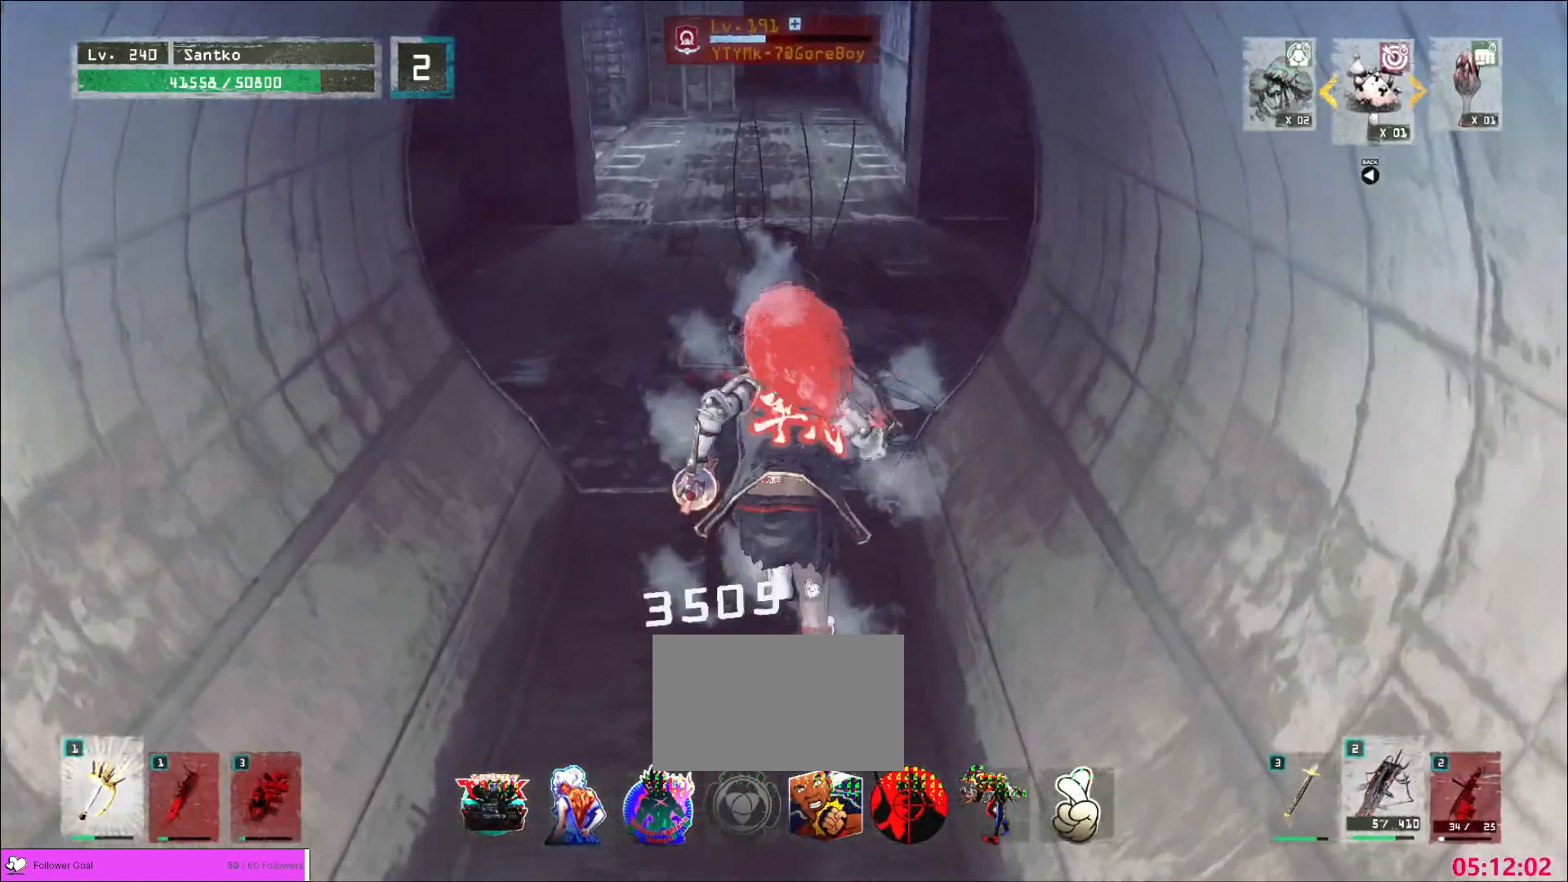
{"keys": ["w"], "mouse": [], "events": [[80, "mouse_left", "up"], [120, "q", "down"], [240, "q", "up"]]}
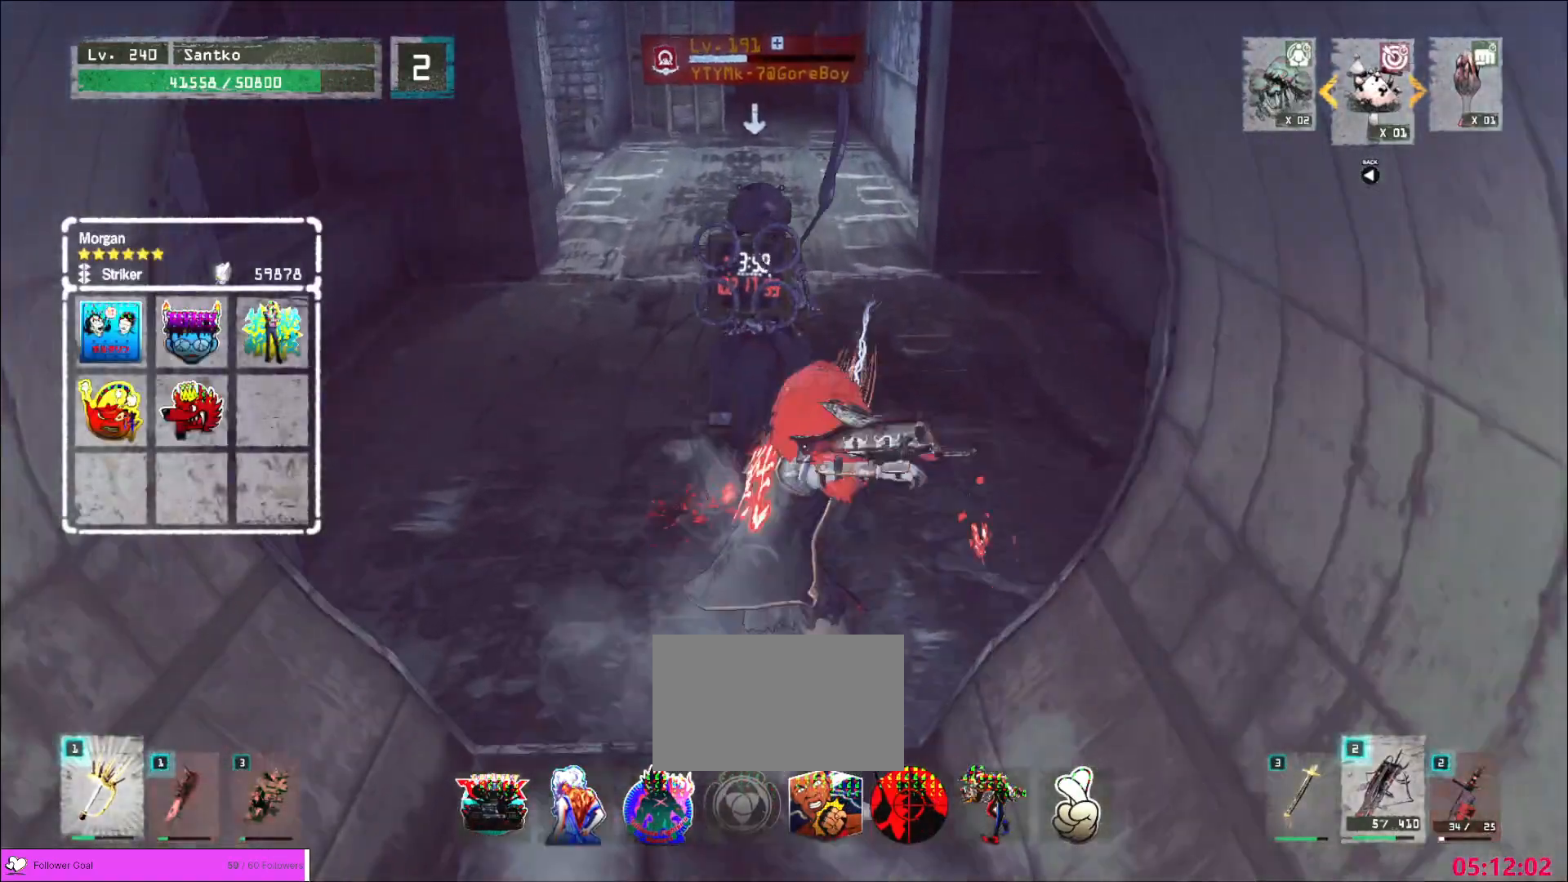
{"keys": ["w"], "mouse": [], "events": [[40, "mouse_left", "down"], [120, "mouse_left", "up"]]}
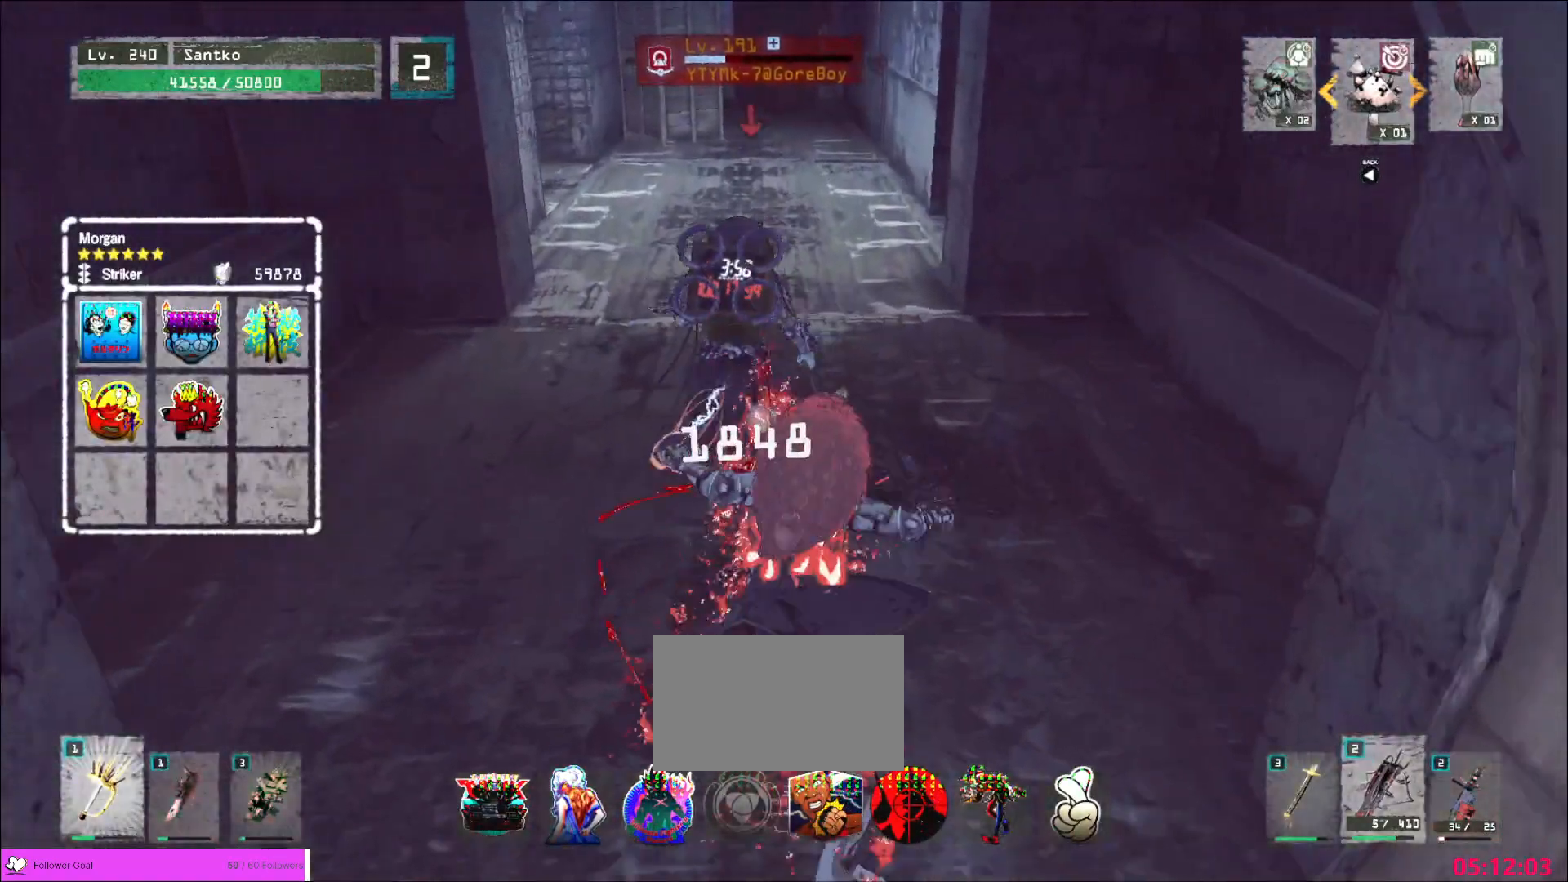
{"keys": [], "mouse": [], "events": [[80, "mouse_left", "down"], [160, "mouse_left", "up"], [440, "w", "up"]]}
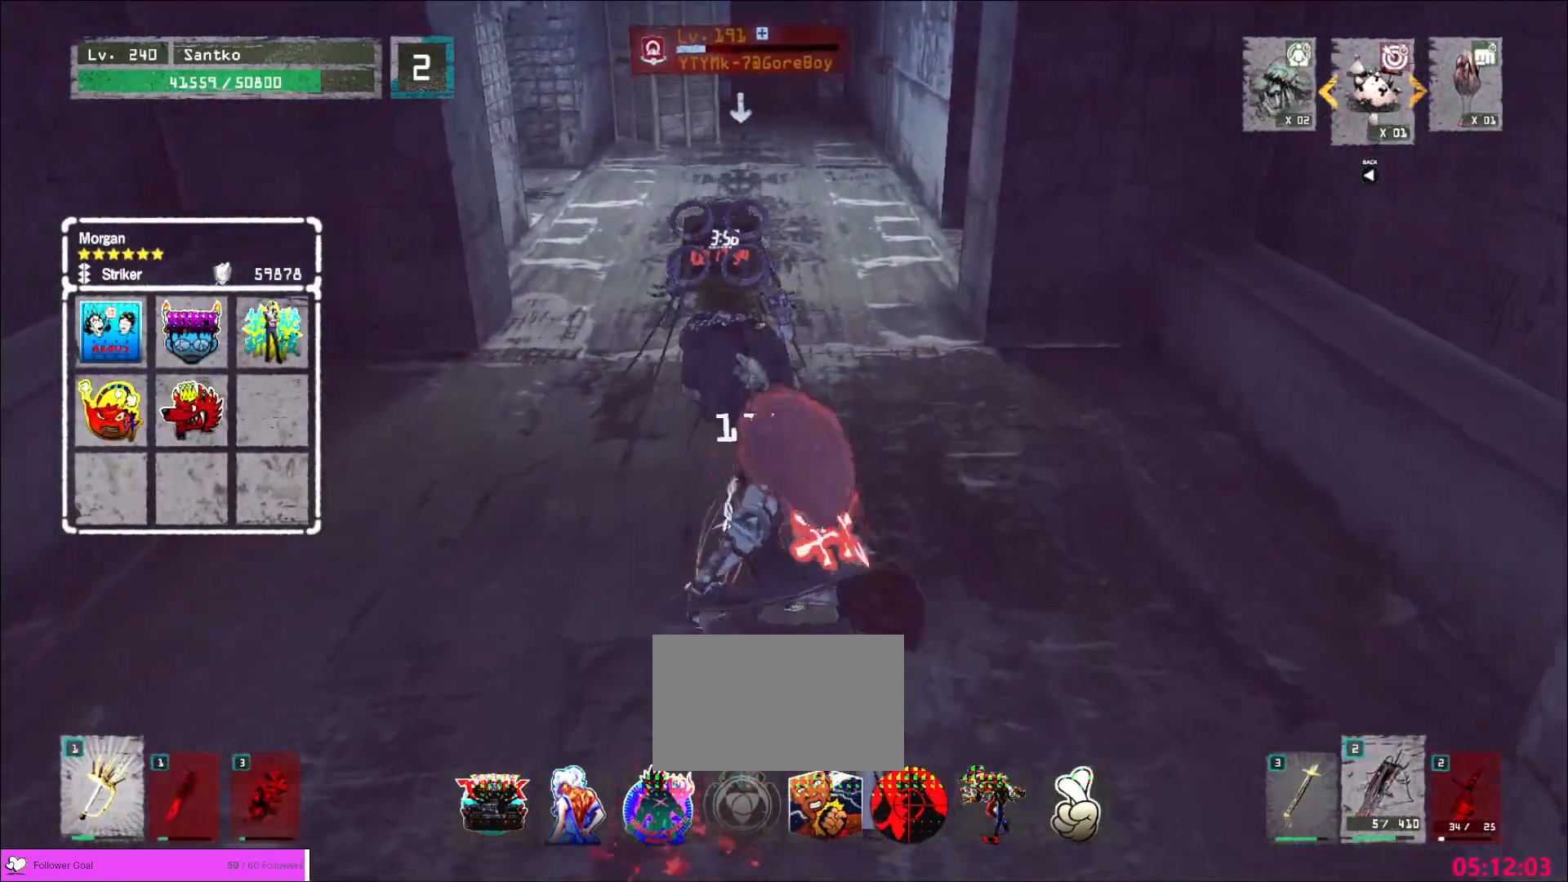
{"keys": [], "mouse": [], "events": [[80, "q", "down"], [160, "q", "up"]]}
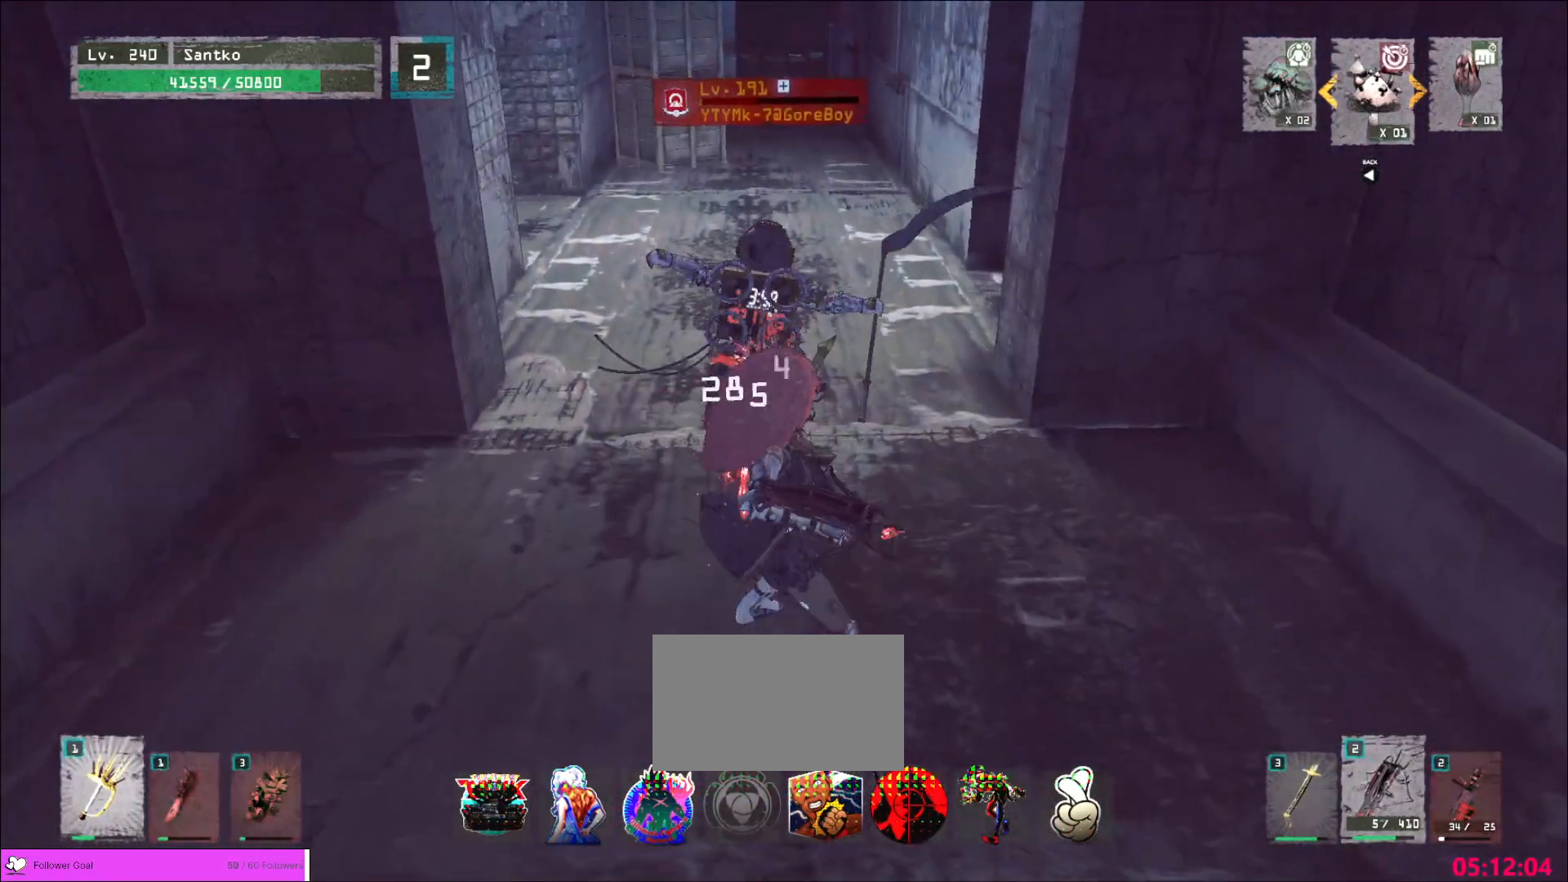
{"keys": ["w"], "mouse": [], "events": [[40, "mouse_wheel", "down"], [440, "mouse_wheel", "up"], [440, "w", "down"]]}
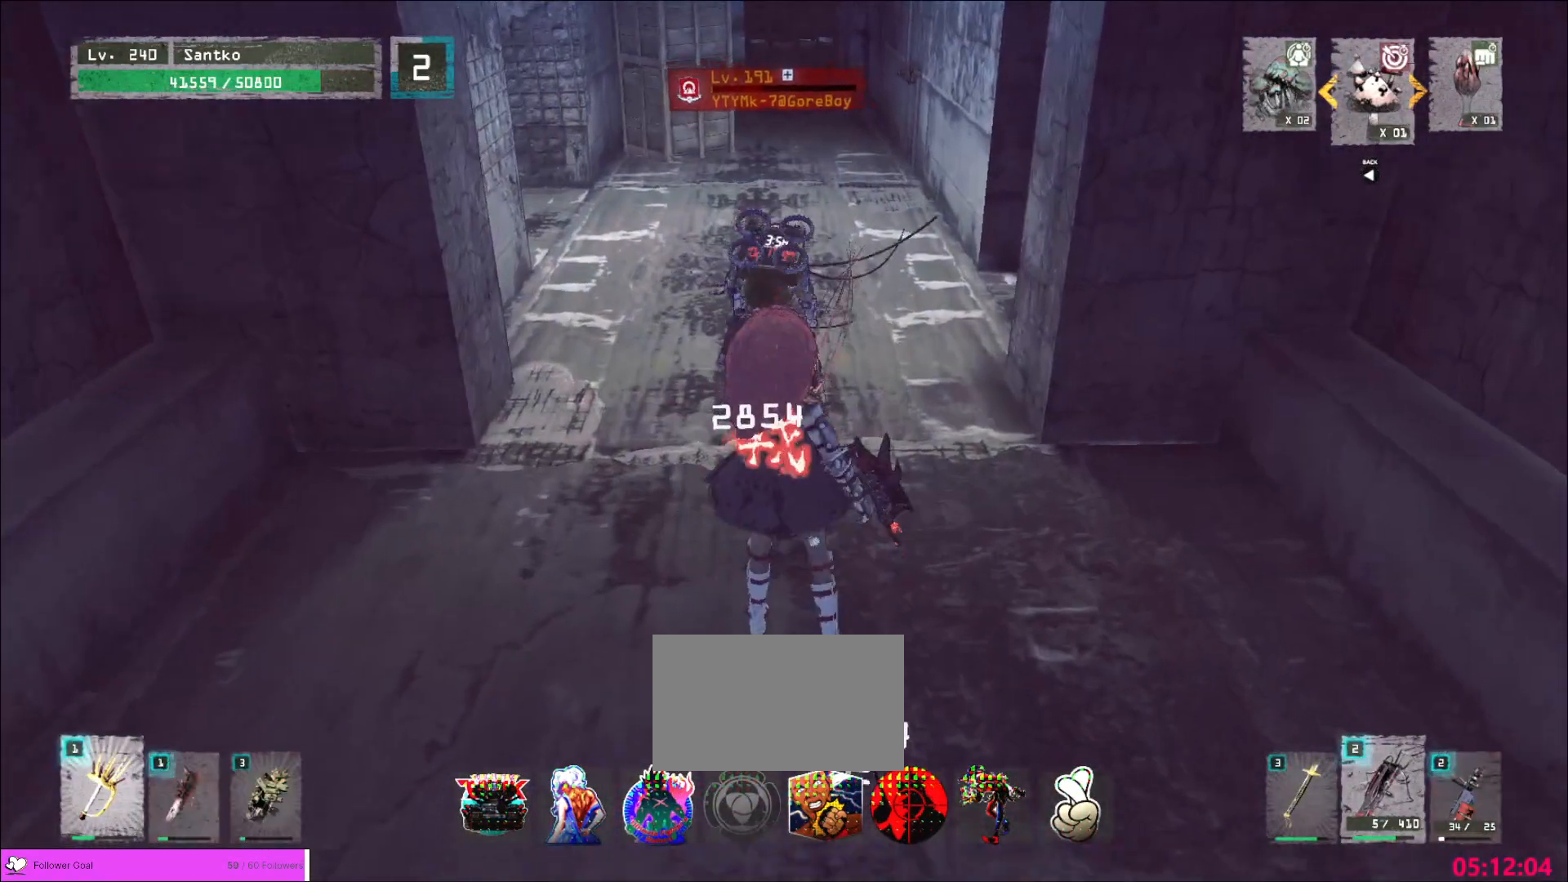
{"keys": ["w"], "mouse": [], "events": [[40, "ctrl", "down"], [160, "ctrl", "up"], [360, "ctrl", "down"], [480, "ctrl", "up"]]}
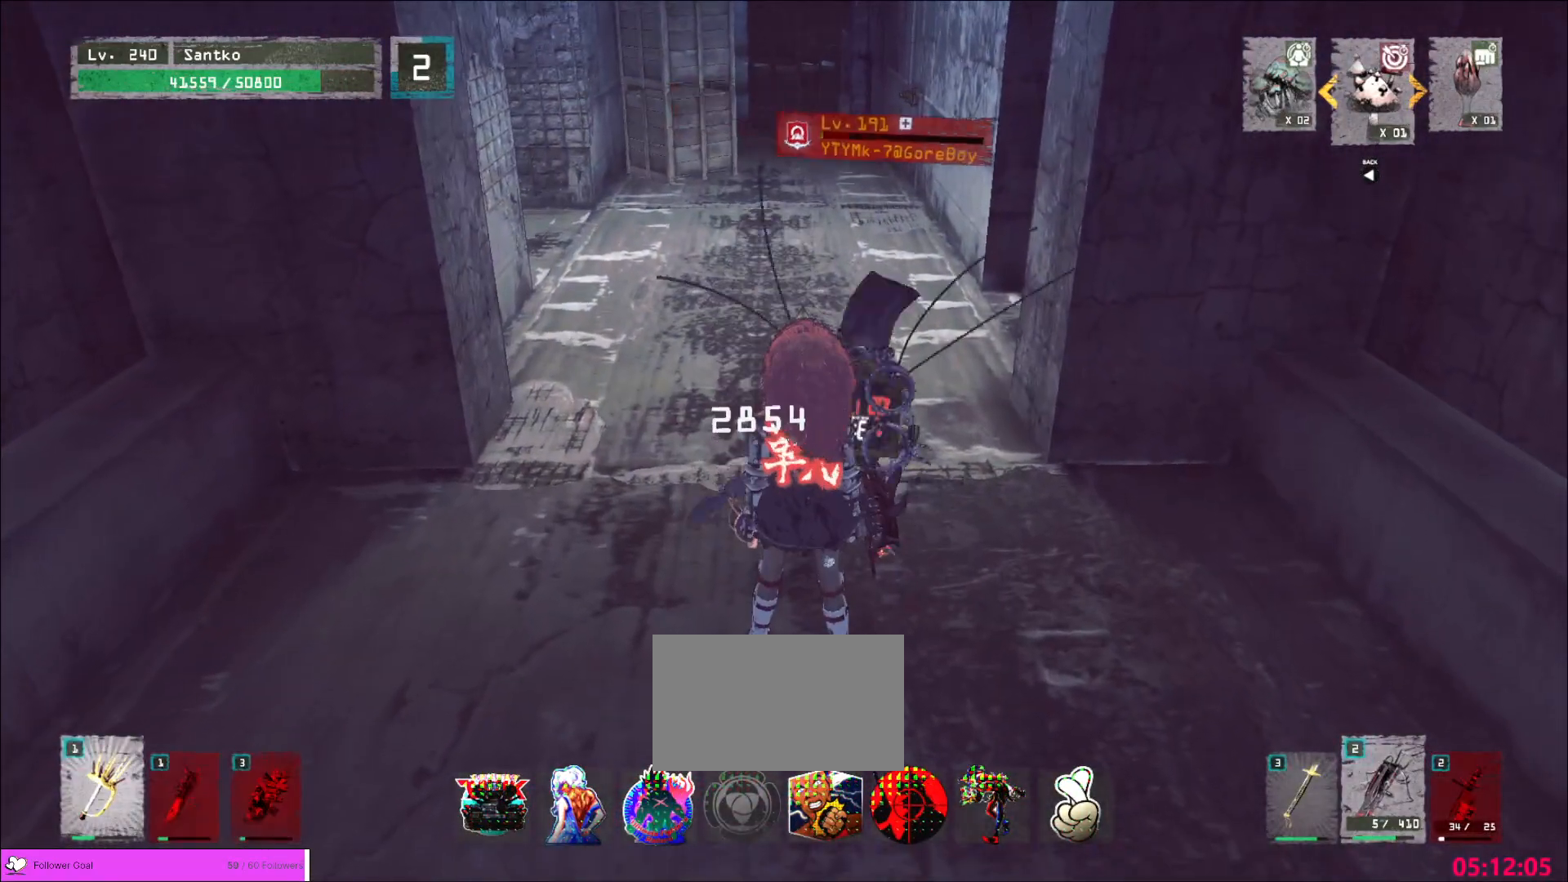
{"keys": ["w"], "mouse": [], "events": [[120, "mouse_left", "down"], [200, "mouse_left", "up"], [280, "q", "down"], [400, "q", "up"]]}
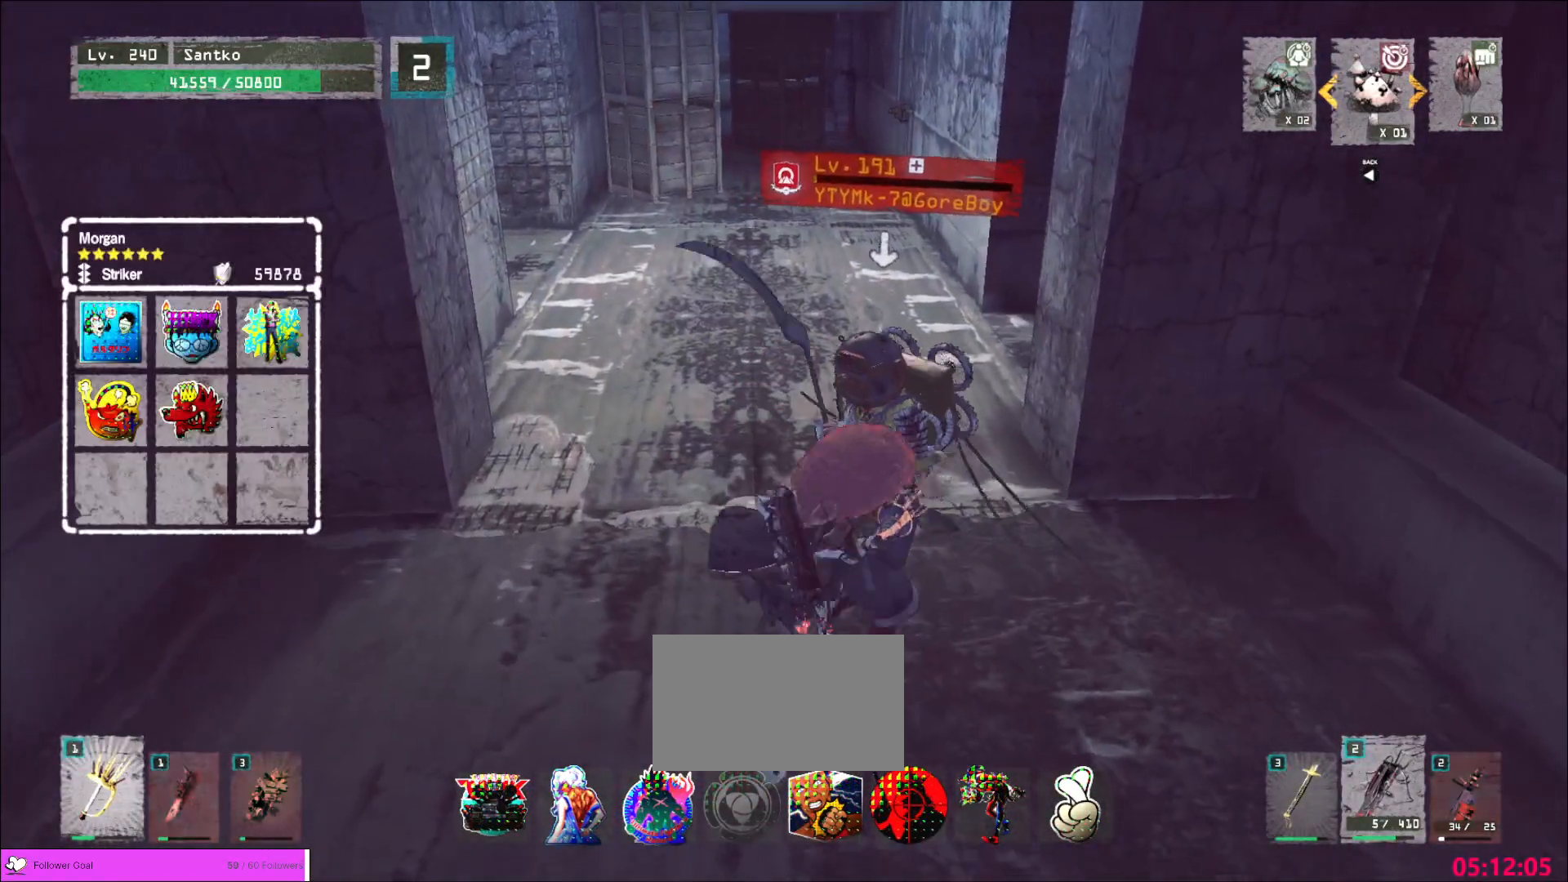
{"keys": [], "mouse": [], "events": [[240, "w", "up"]]}
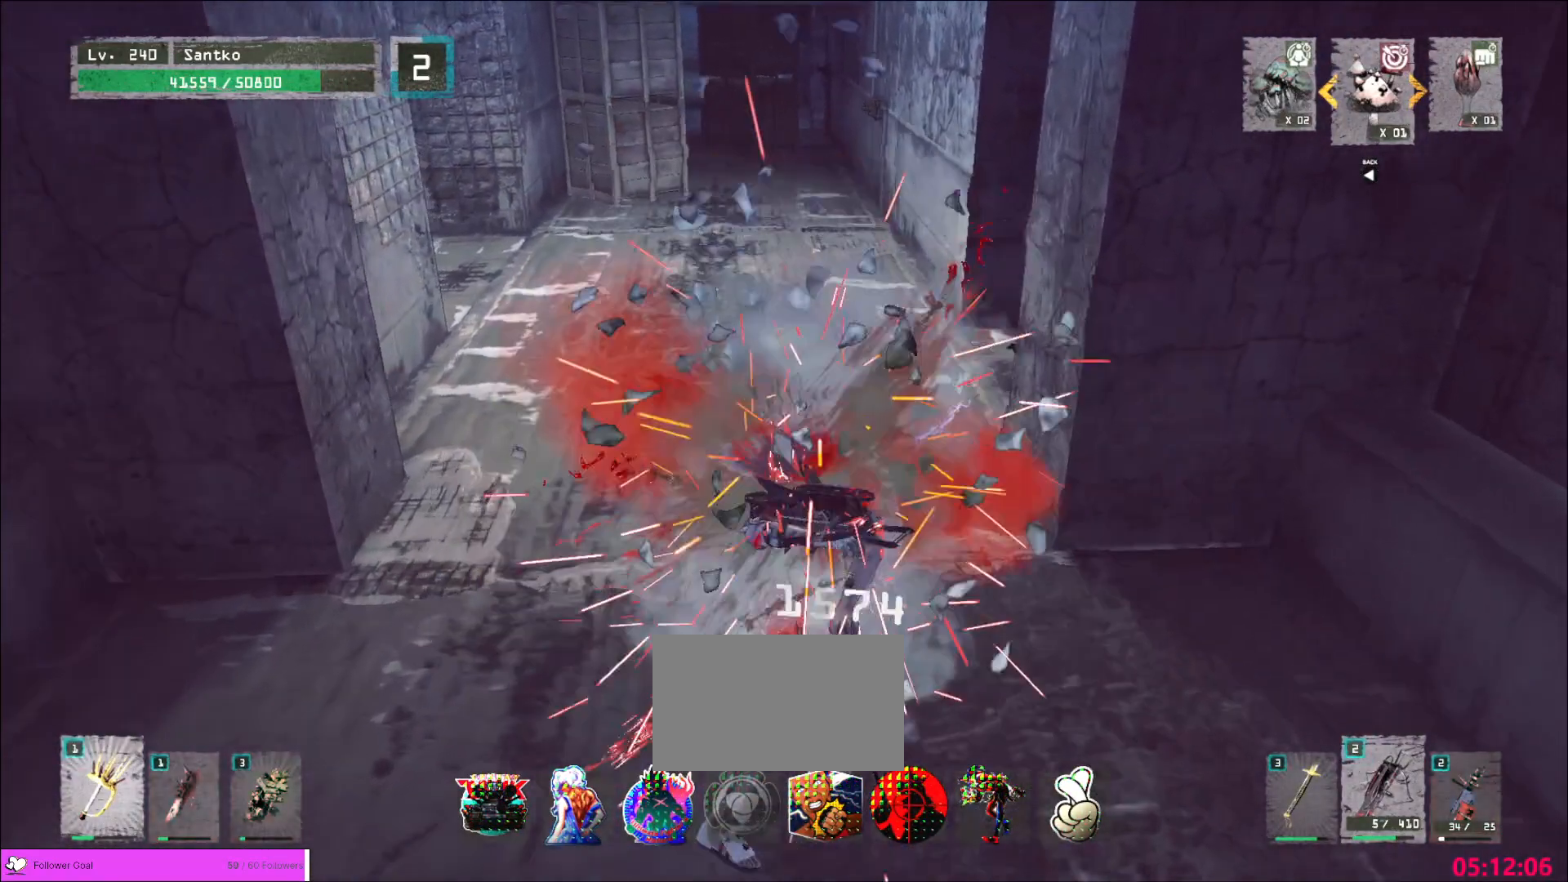
{"keys": ["s"], "mouse": [], "events": [[40, "shift", "down"], [120, "s", "down"], [120, "shift", "up"]]}